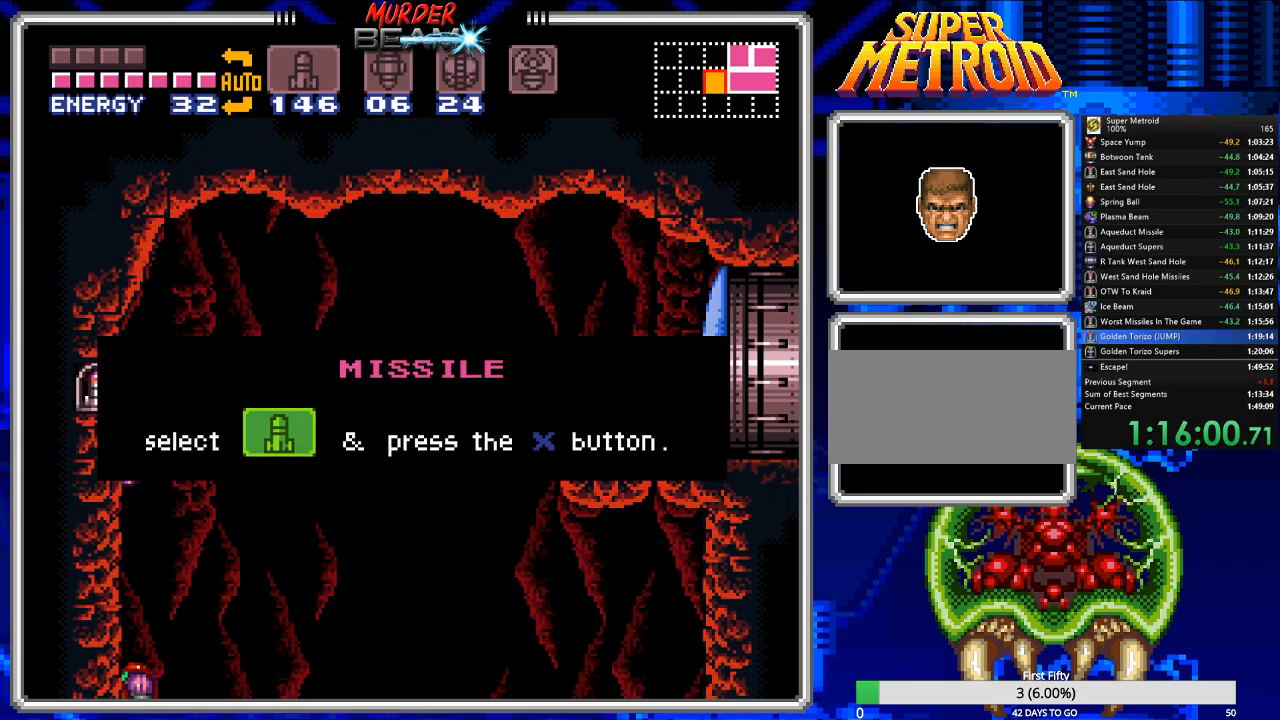
Gameplay with a controller (Nintendo layout); each line is a JSON object with the inputs held at the frame after it. "events" lists button and stick changes between this image and that frame as [ms after this image, input, new state], when the widget could be followed in between. Not read: L3 R3 SELECT.
{"buttons": ["A"], "events": [[67, "A", "down"], [133, "A", "up"], [200, "A", "down"], [300, "A", "up"], [333, "A", "down"], [433, "A", "up"], [500, "A", "down"]]}
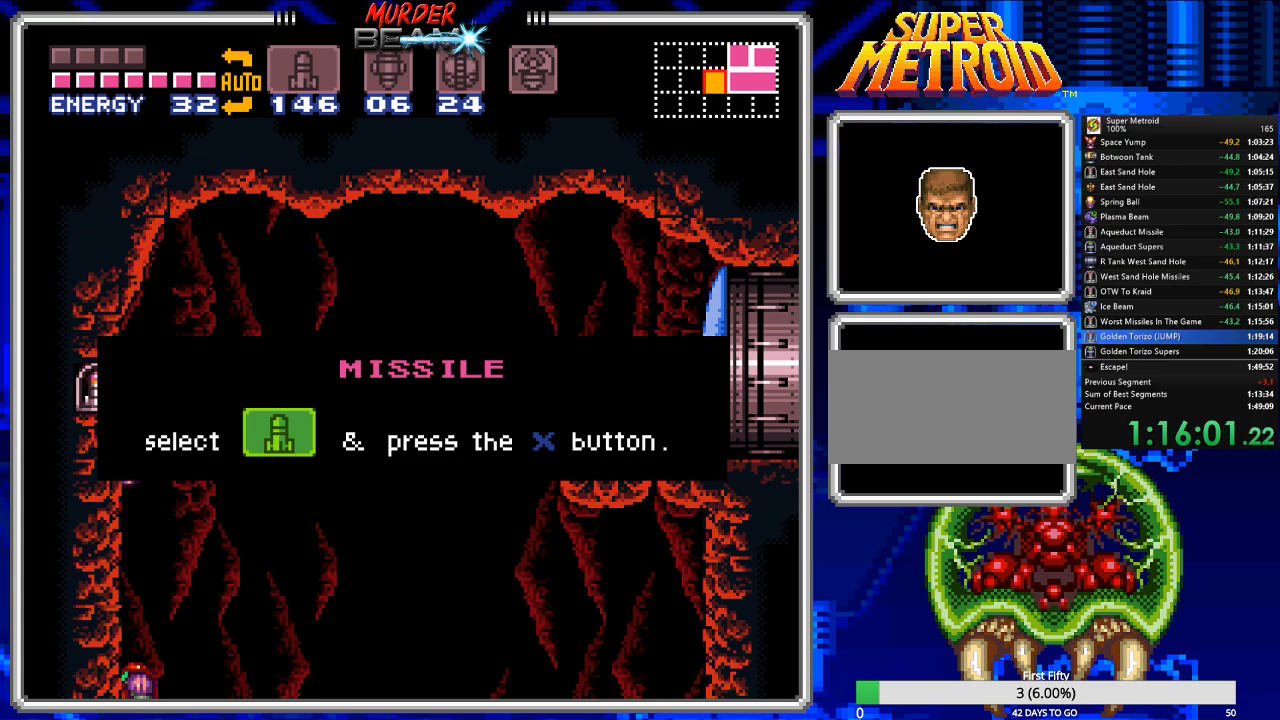
{"buttons": ["A"], "events": [[100, "A", "up"], [167, "A", "down"], [233, "A", "up"], [350, "A", "down"], [383, "A", "up"], [483, "A", "down"]]}
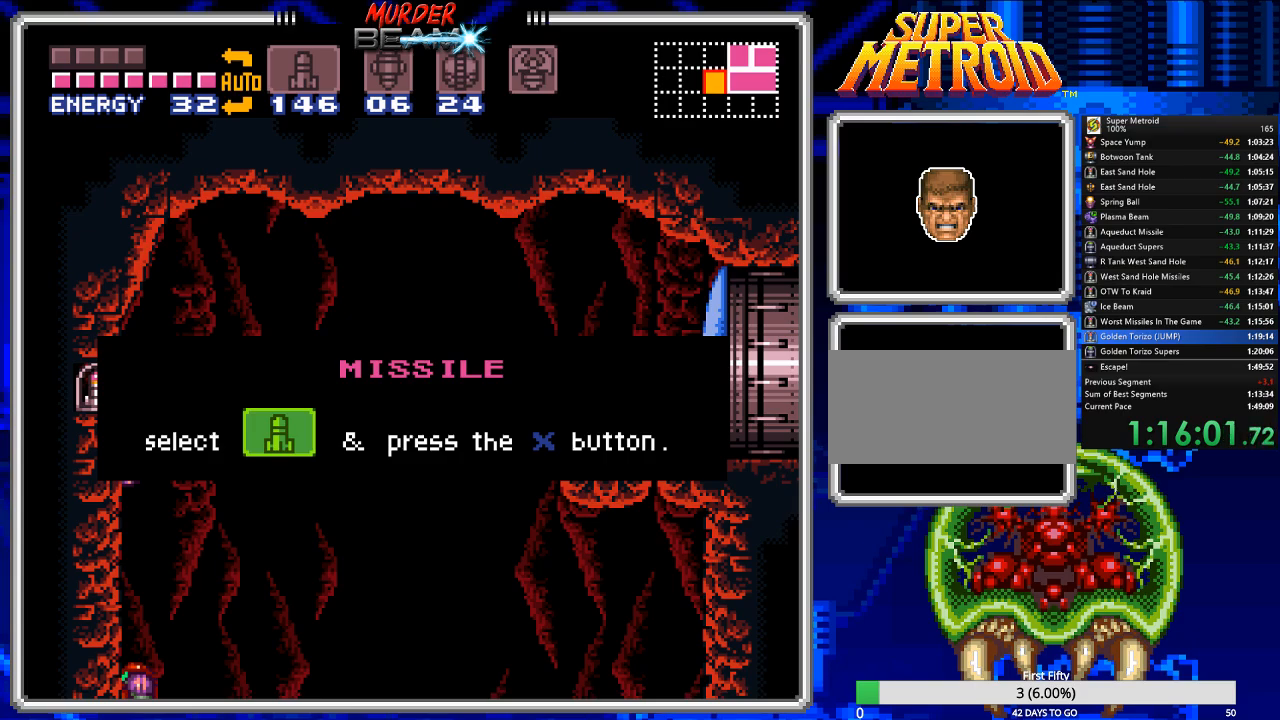
{"buttons": ["A"], "events": [[83, "A", "up"], [150, "A", "down"], [250, "A", "up"], [317, "A", "down"], [417, "A", "up"], [483, "A", "down"]]}
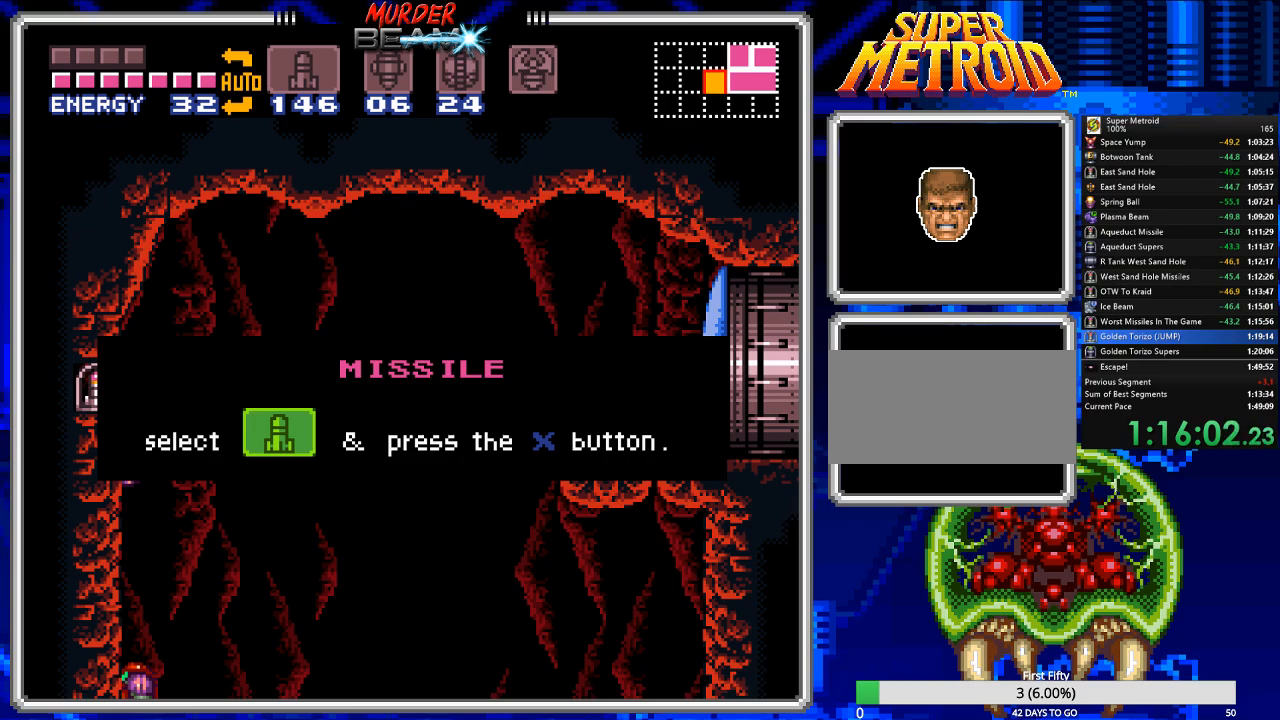
{"buttons": [], "events": [[83, "A", "up"], [300, "A", "down"], [400, "A", "up"]]}
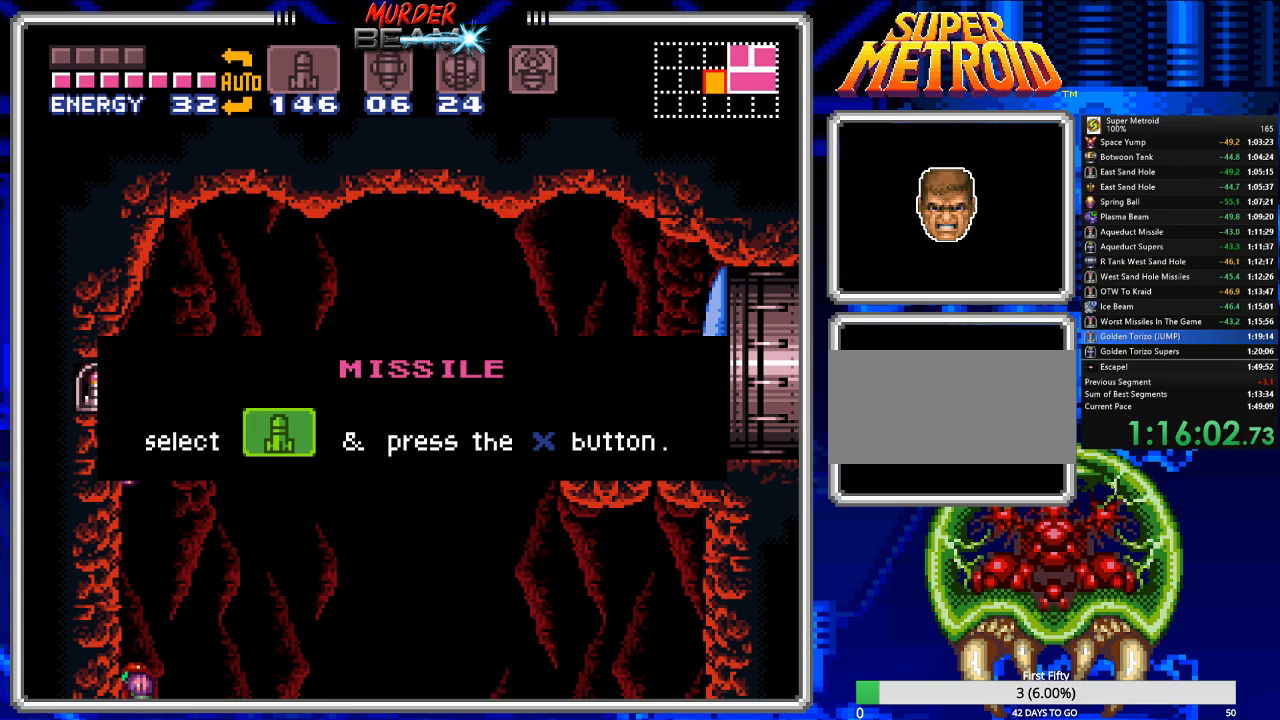
{"buttons": [], "events": [[100, "A", "down"], [233, "A", "up"], [333, "A", "down"], [433, "A", "up"]]}
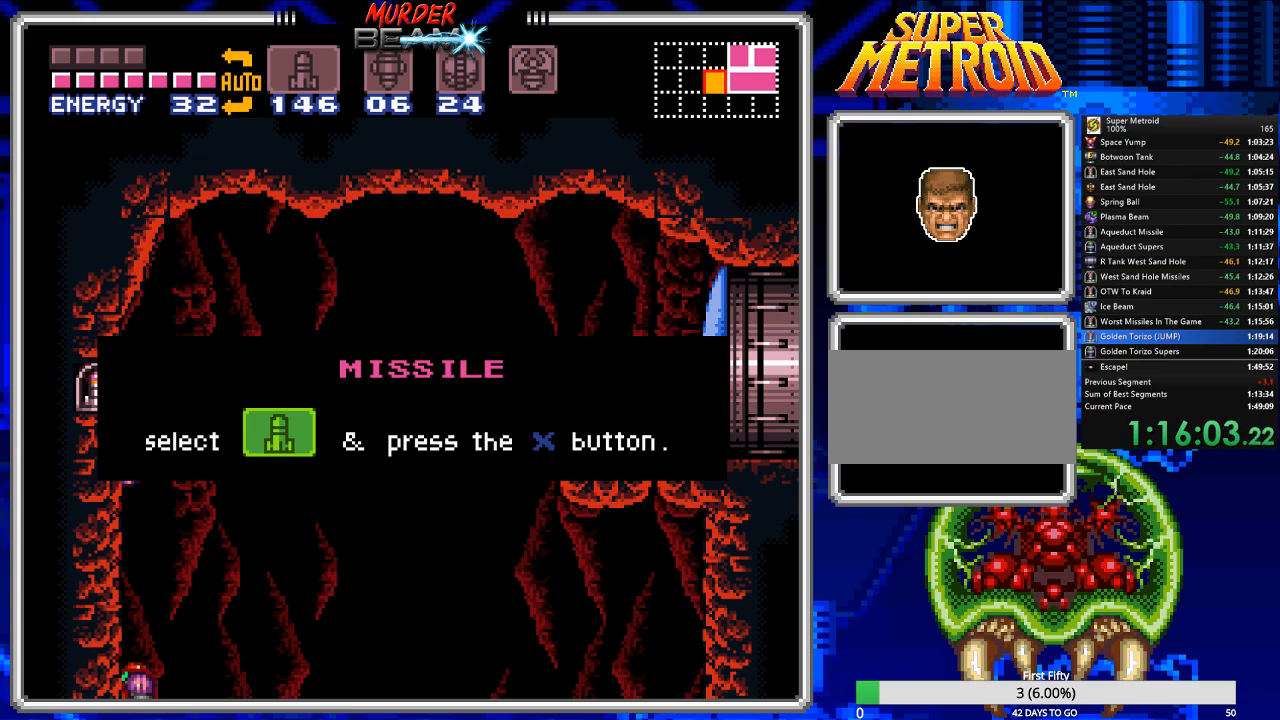
{"buttons": [], "events": [[117, "A", "down"], [217, "A", "up"], [283, "A", "down"], [417, "A", "up"]]}
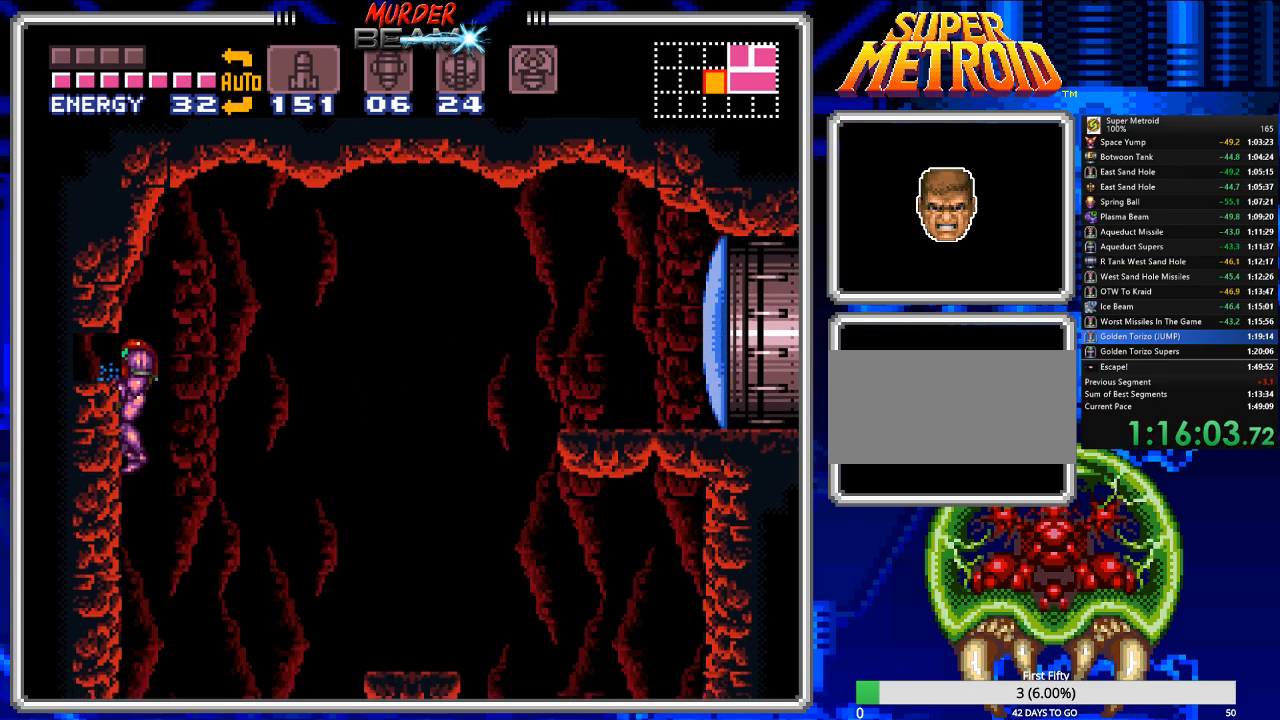
{"buttons": [], "events": []}
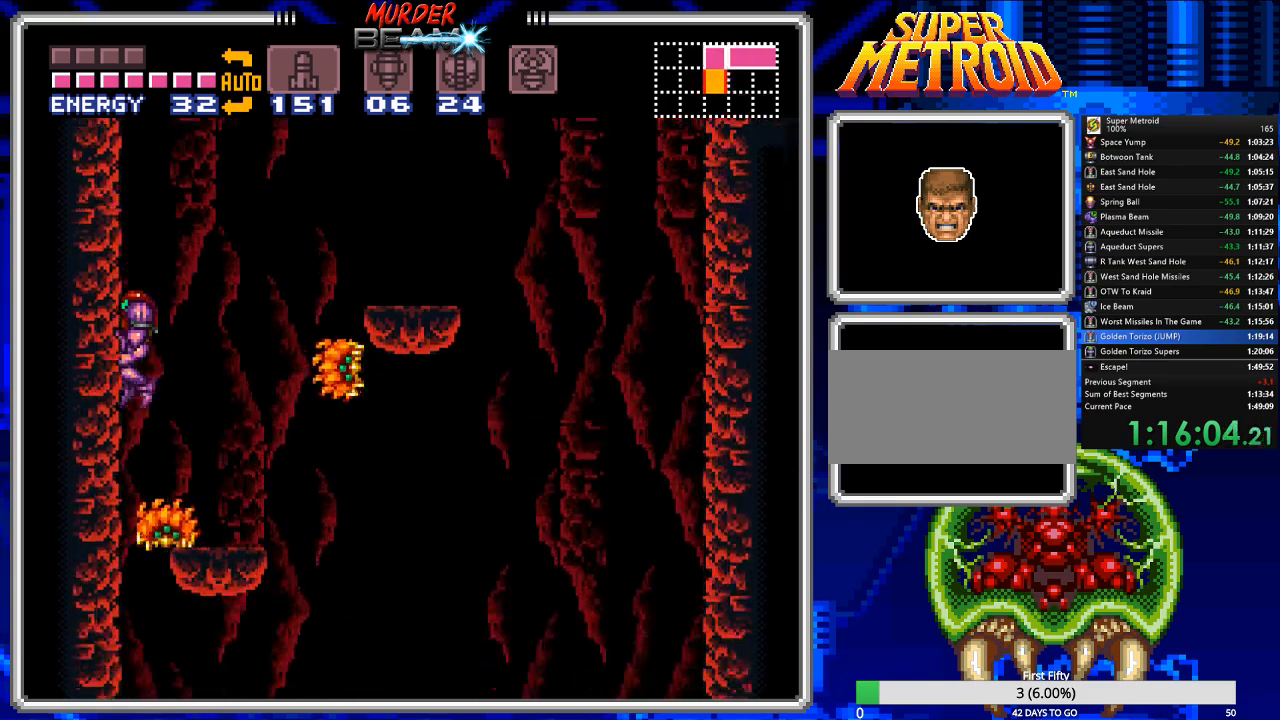
{"buttons": ["A", "DPAD_RIGHT"], "events": [[167, "A", "down"], [167, "DPAD_RIGHT", "down"], [267, "DPAD_UP", "down"], [333, "DPAD_UP", "up"]]}
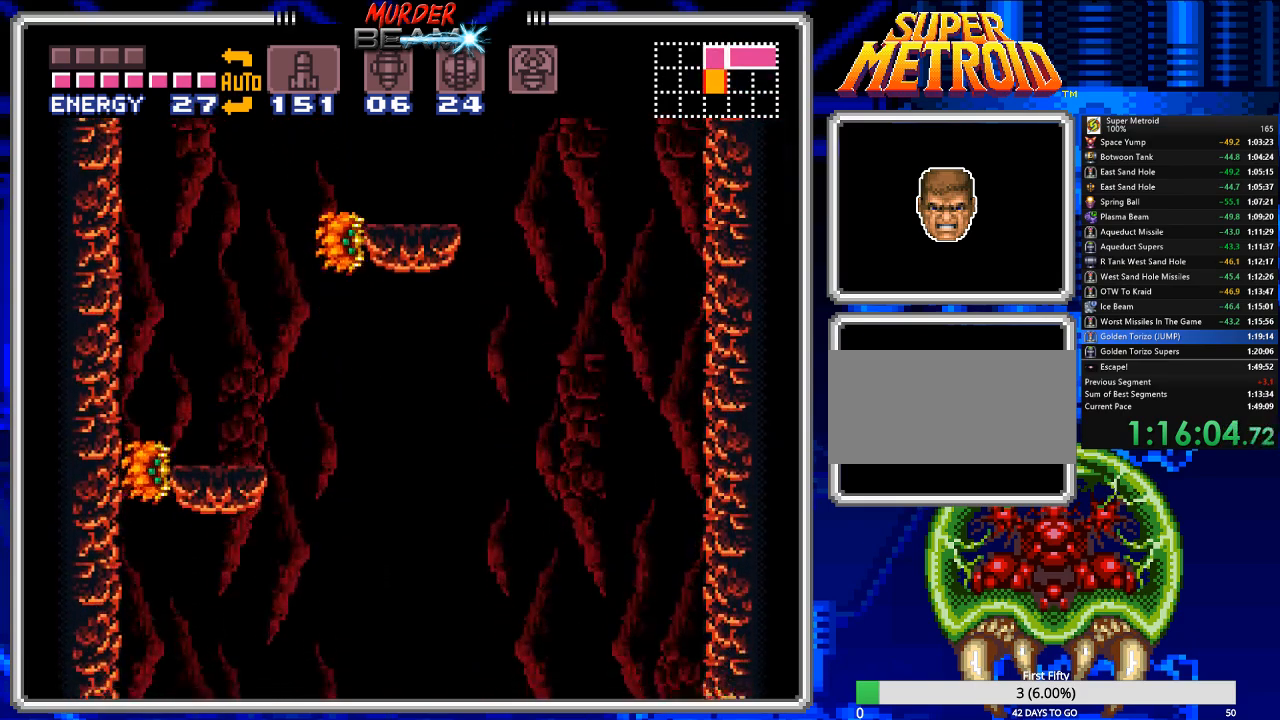
{"buttons": ["B", "DPAD_RIGHT"], "events": [[150, "A", "up"], [317, "B", "down"]]}
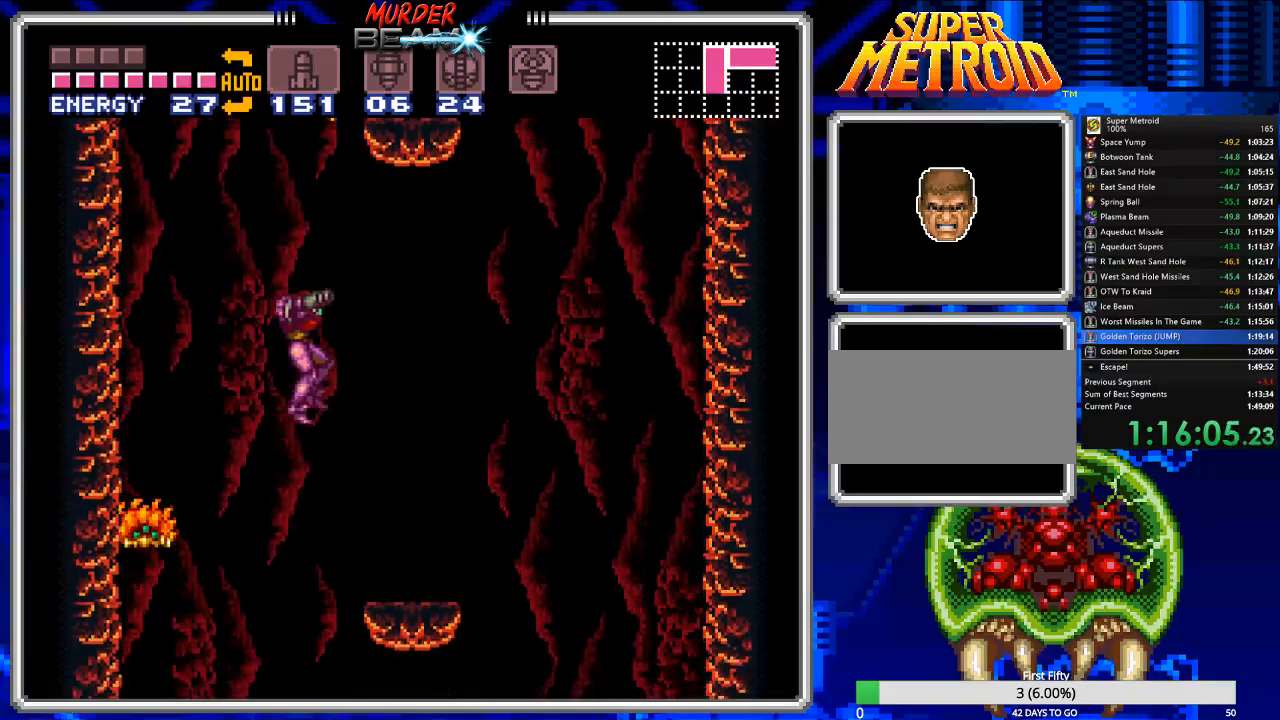
{"buttons": ["B", "DPAD_RIGHT"], "events": []}
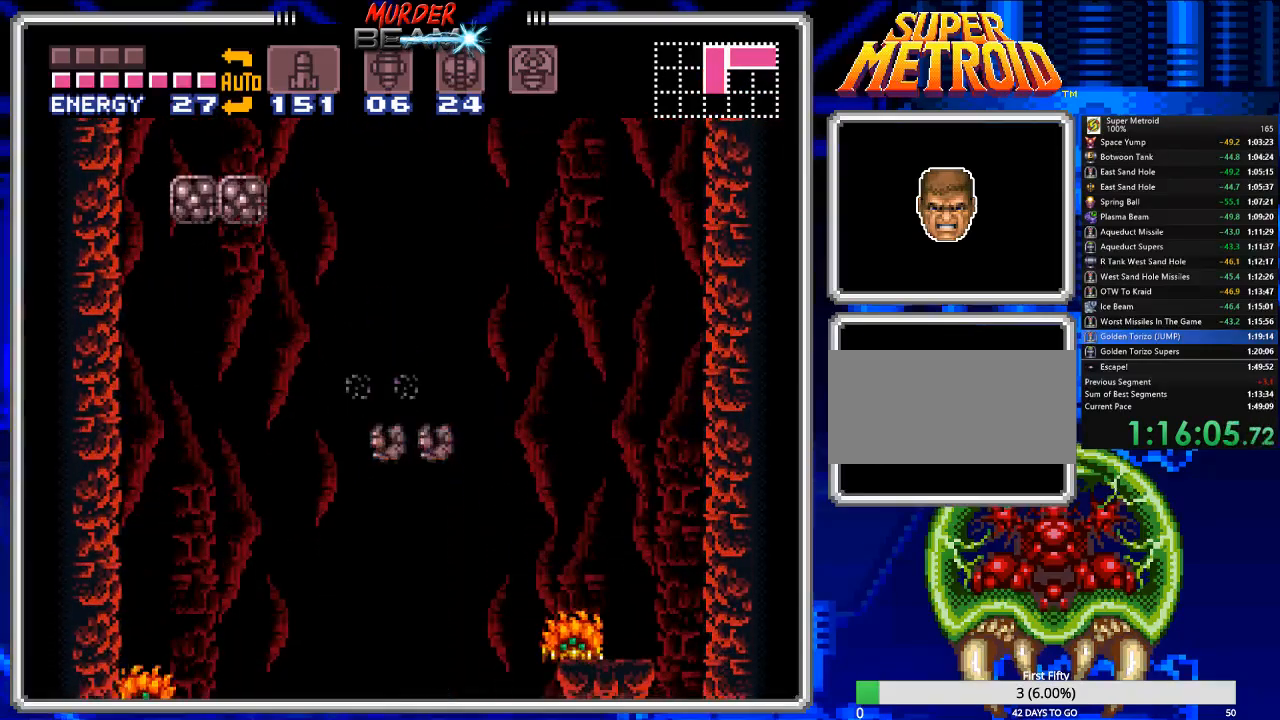
{"buttons": ["B", "DPAD_RIGHT"], "events": [[167, "A", "down"], [267, "A", "up"]]}
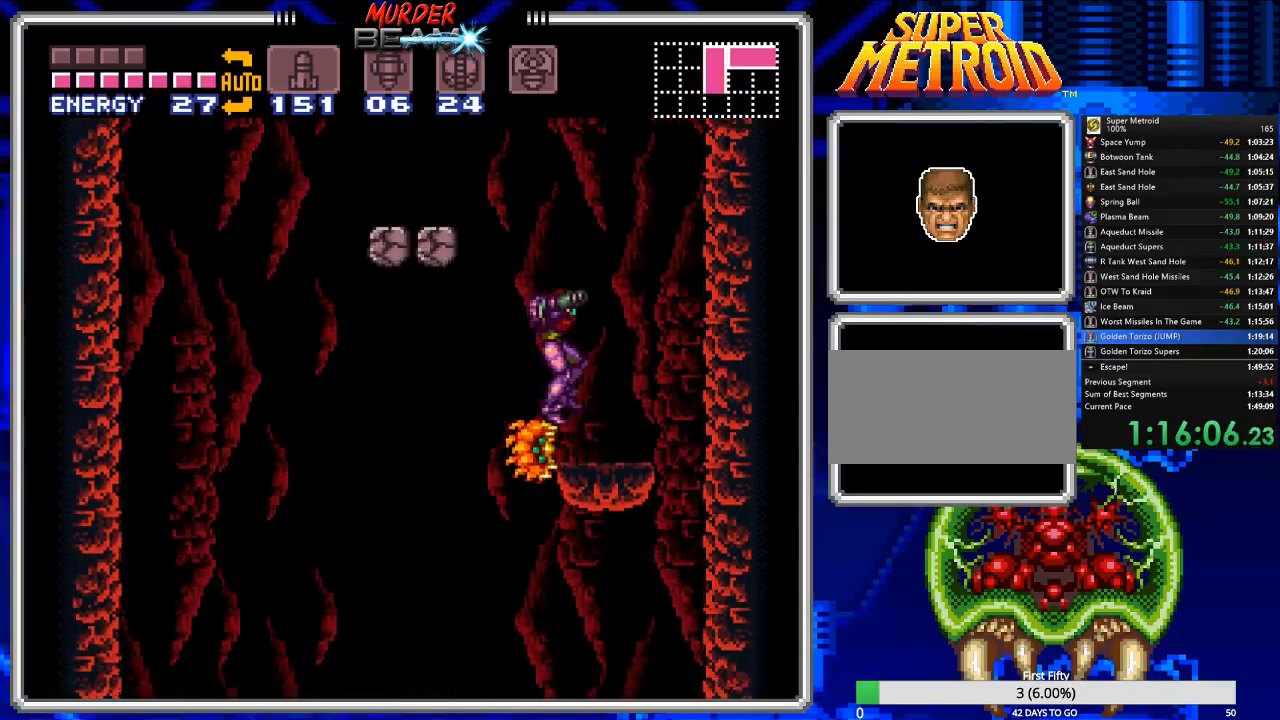
{"buttons": ["B", "DPAD_RIGHT"], "events": []}
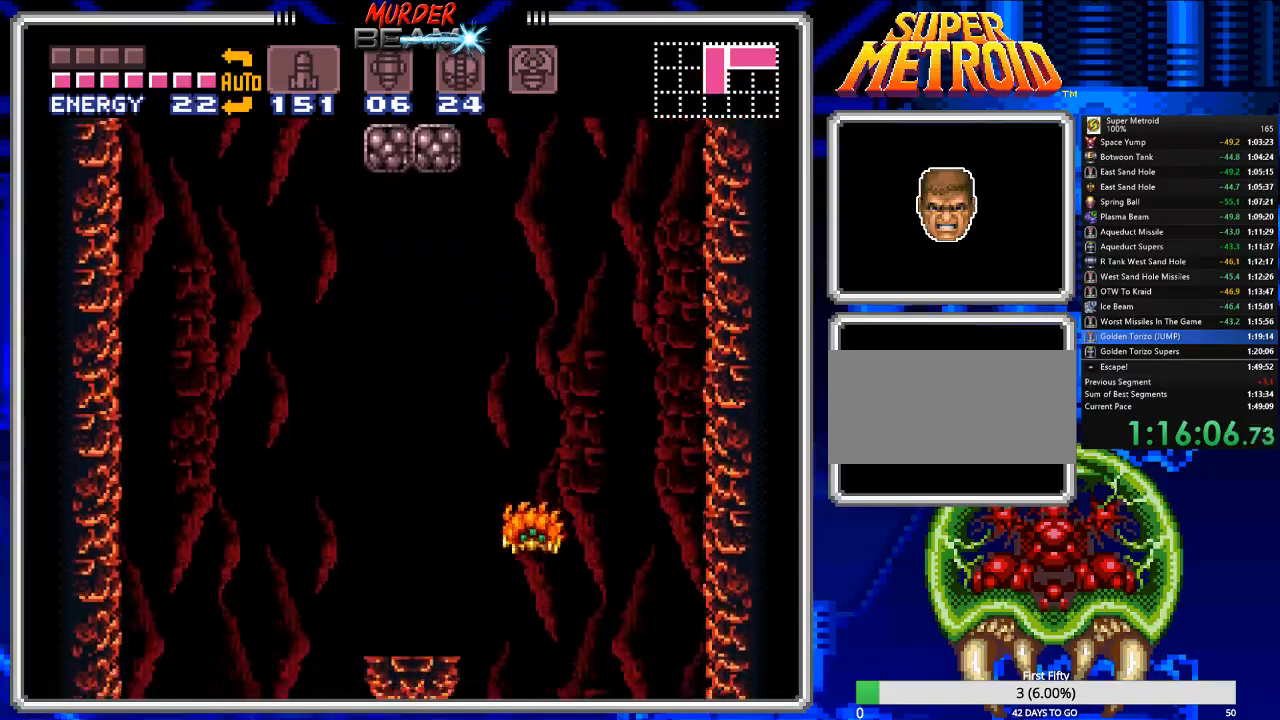
{"buttons": ["B", "DPAD_RIGHT"], "events": [[17, "DPAD_RIGHT", "up"], [83, "DPAD_DOWN", "down"], [217, "X", "down"], [283, "X", "up"], [383, "DPAD_DOWN", "up"], [383, "DPAD_RIGHT", "down"]]}
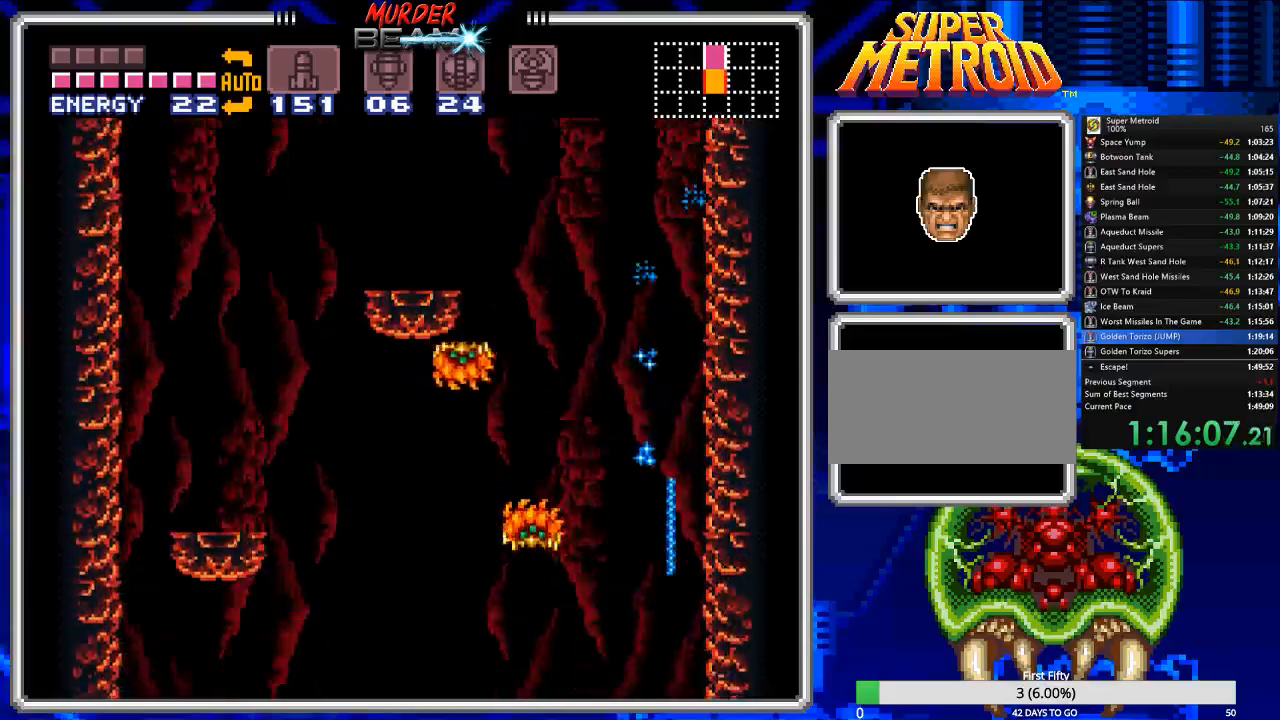
{"buttons": ["B", "DPAD_RIGHT"], "events": []}
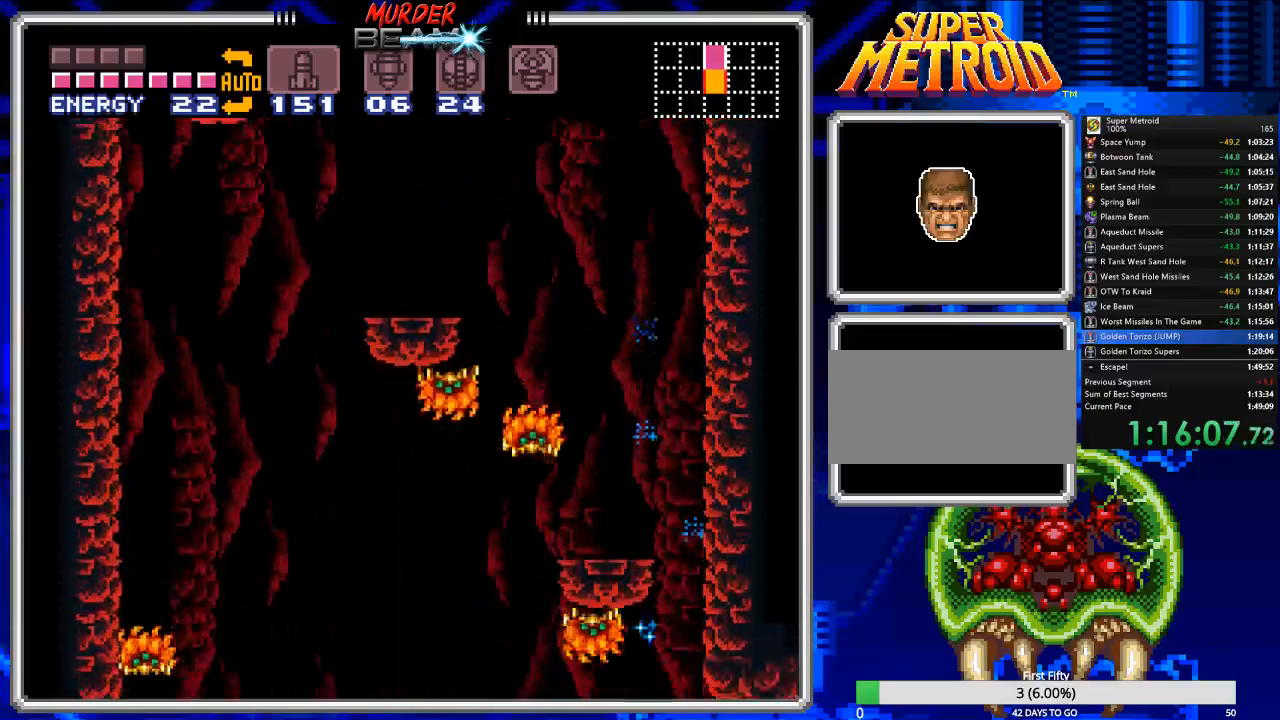
{"buttons": ["B", "DPAD_RIGHT"], "events": []}
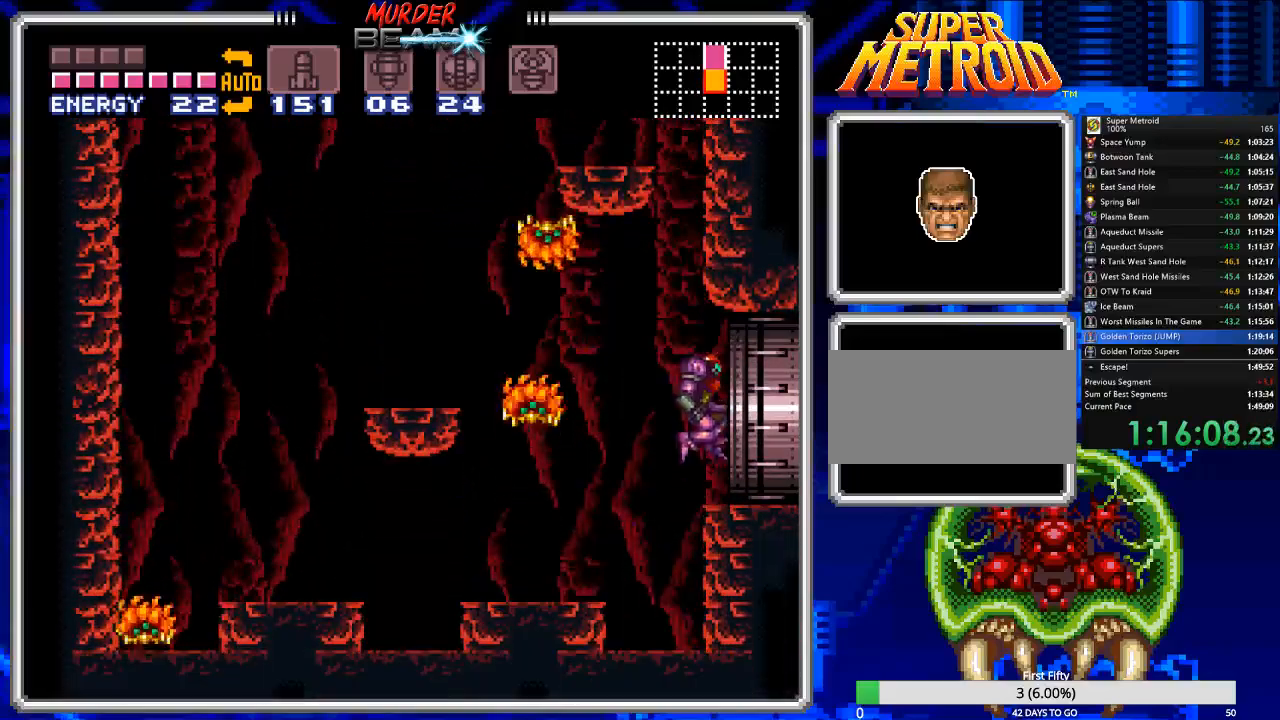
{"buttons": ["B", "DPAD_RIGHT"], "events": []}
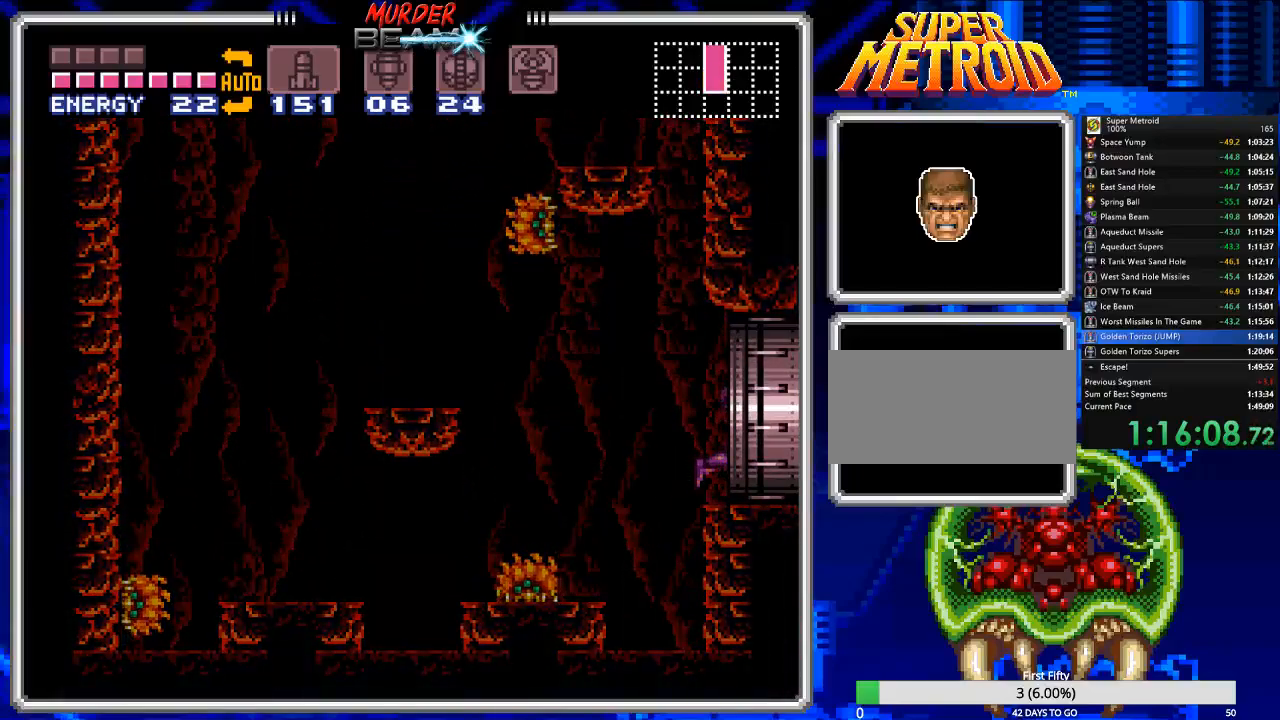
{"buttons": ["B", "DPAD_RIGHT"], "events": [[333, "DPAD_RIGHT", "up"], [467, "DPAD_RIGHT", "down"]]}
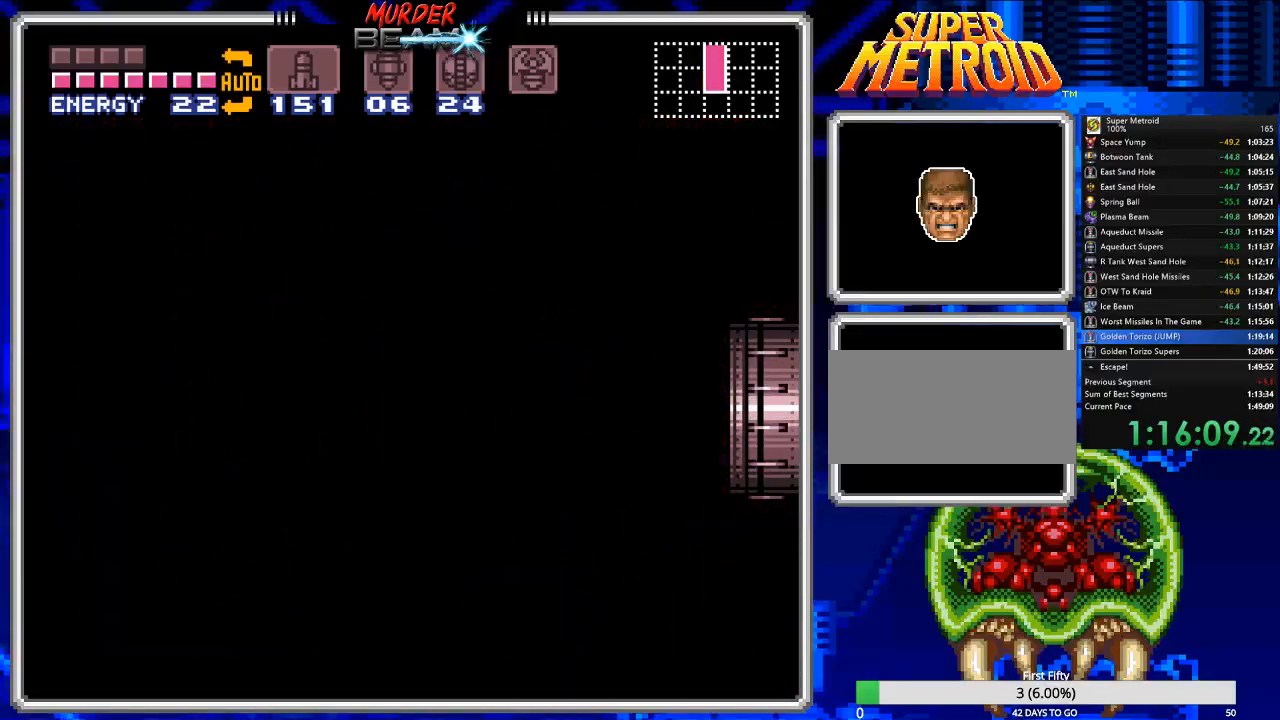
{"buttons": ["B", "DPAD_RIGHT"], "events": []}
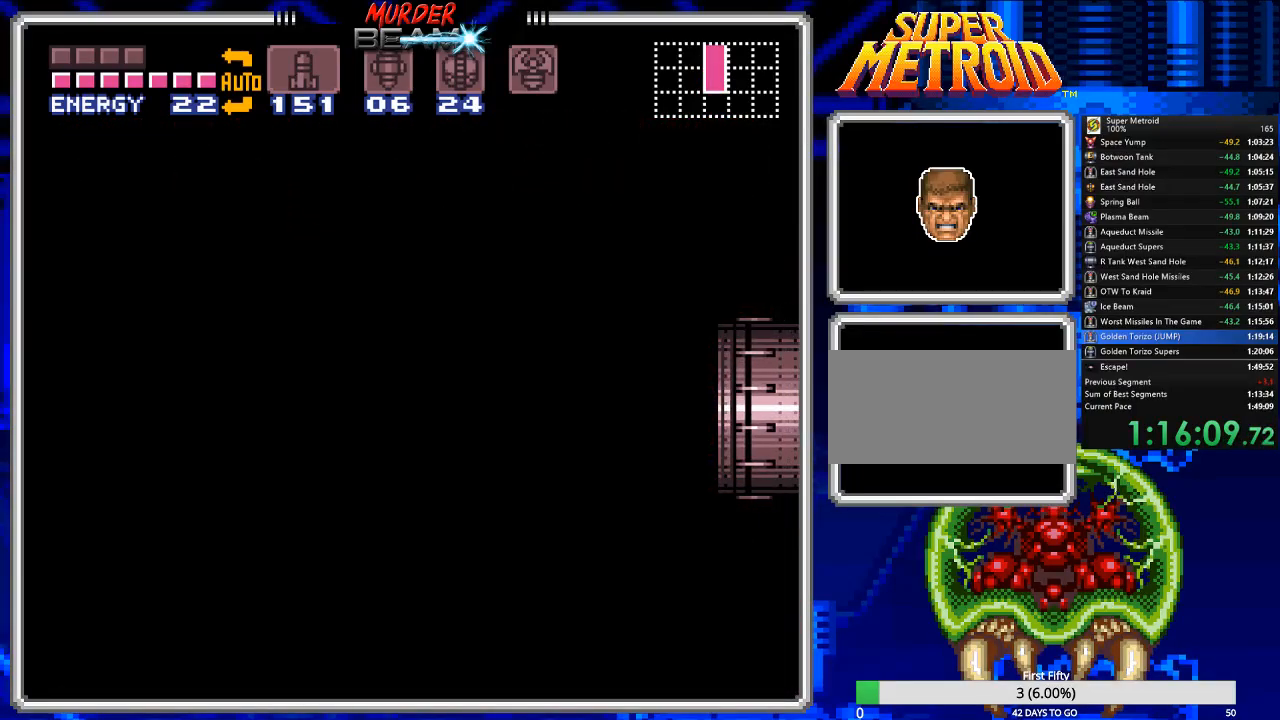
{"buttons": ["B", "DPAD_RIGHT"], "events": []}
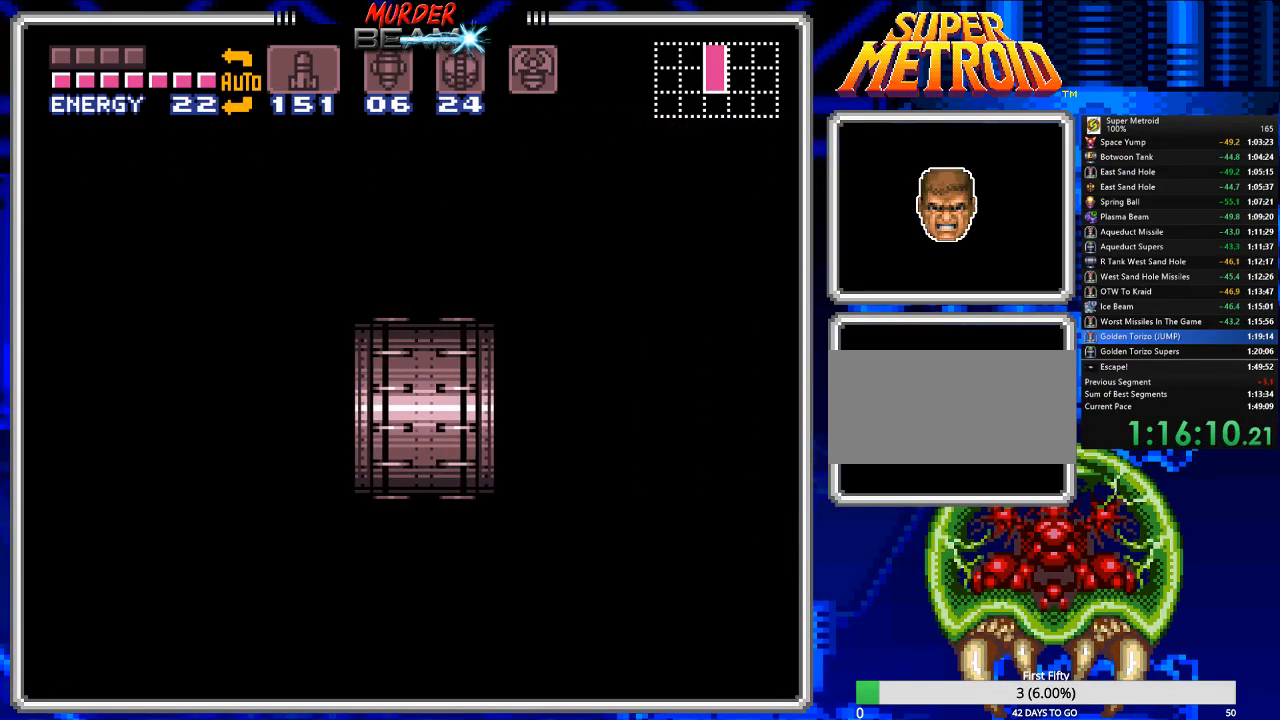
{"buttons": ["B", "DPAD_RIGHT"], "events": []}
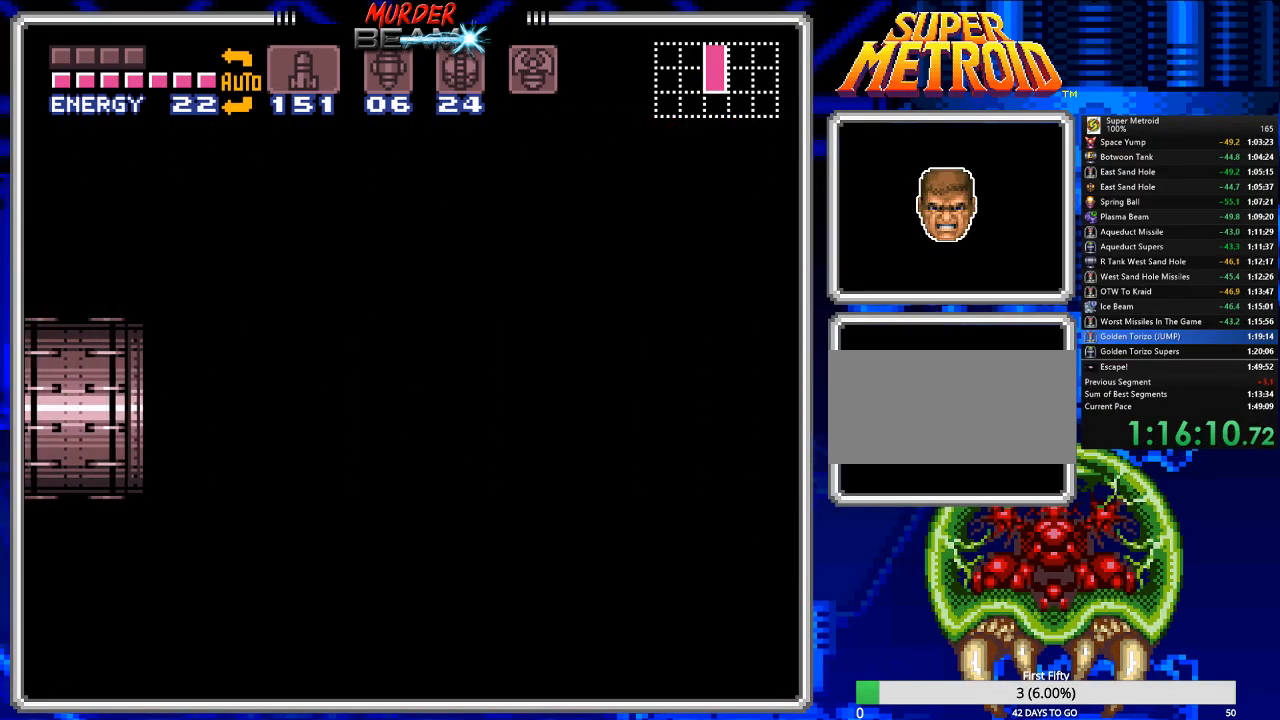
{"buttons": ["B", "DPAD_RIGHT"], "events": []}
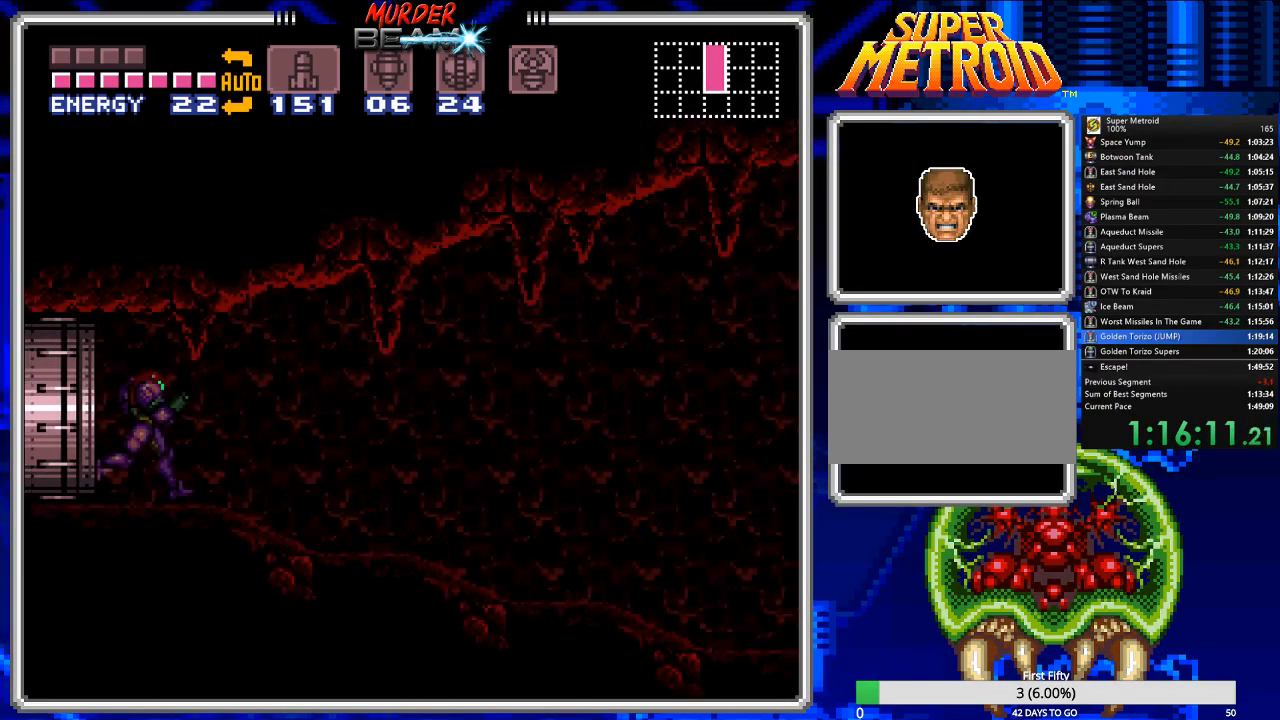
{"buttons": ["B", "DPAD_RIGHT"], "events": []}
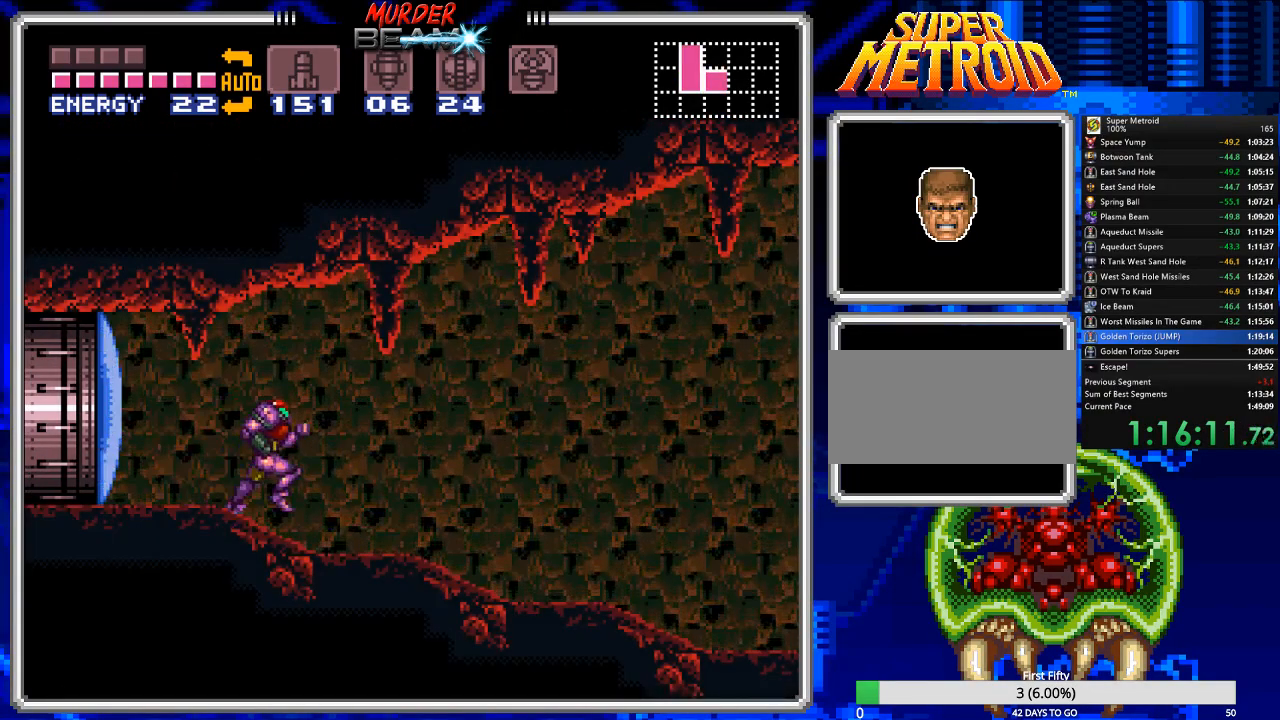
{"buttons": ["B", "DPAD_RIGHT"], "events": []}
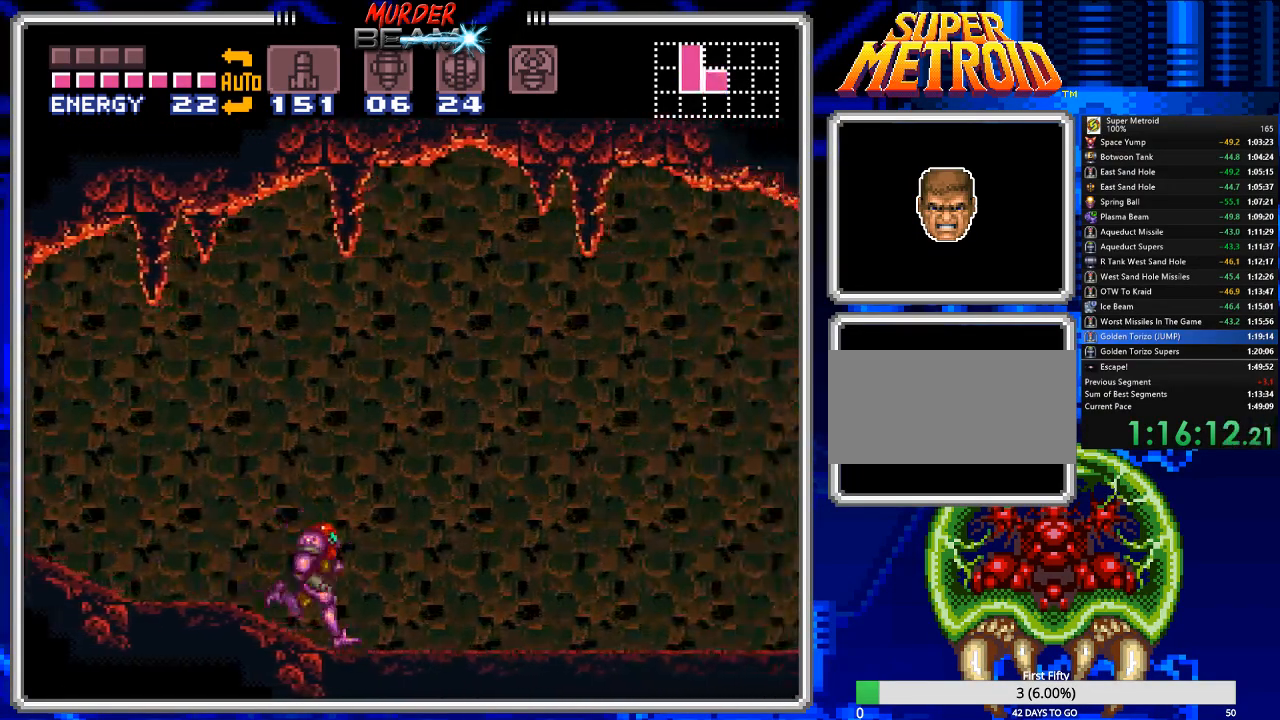
{"buttons": ["B", "DPAD_RIGHT"], "events": []}
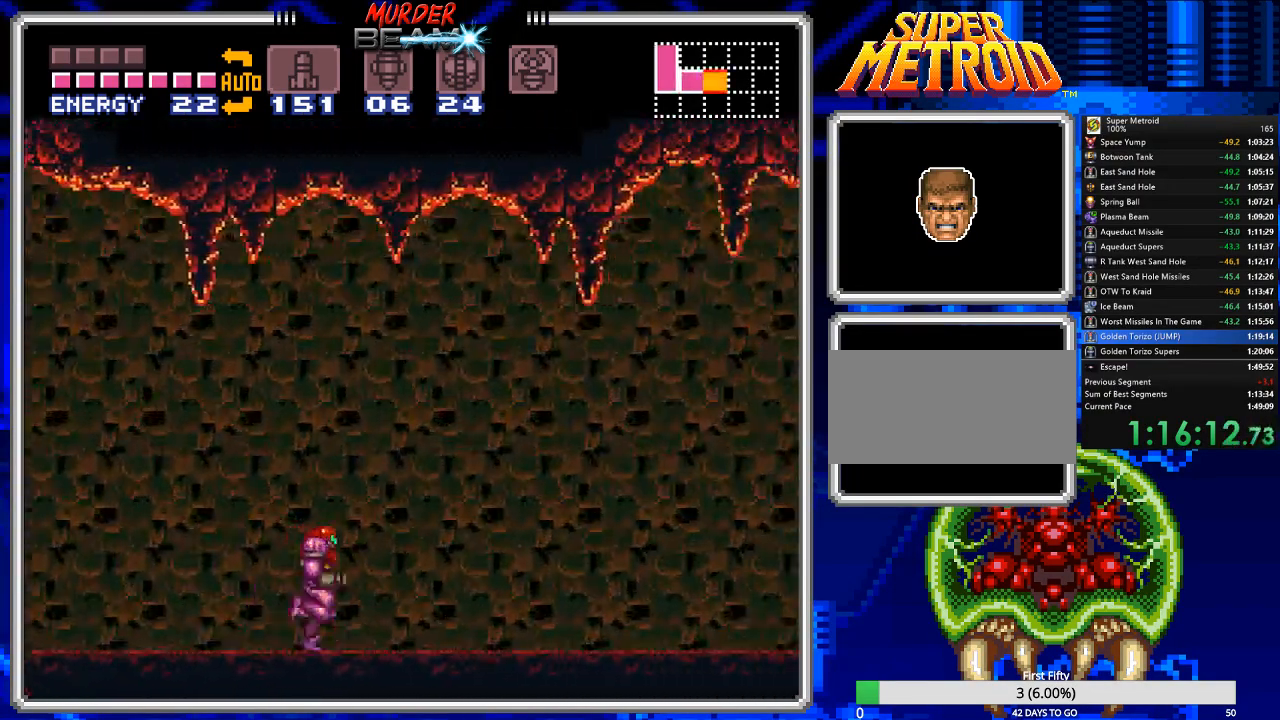
{"buttons": ["B", "DPAD_RIGHT"], "events": []}
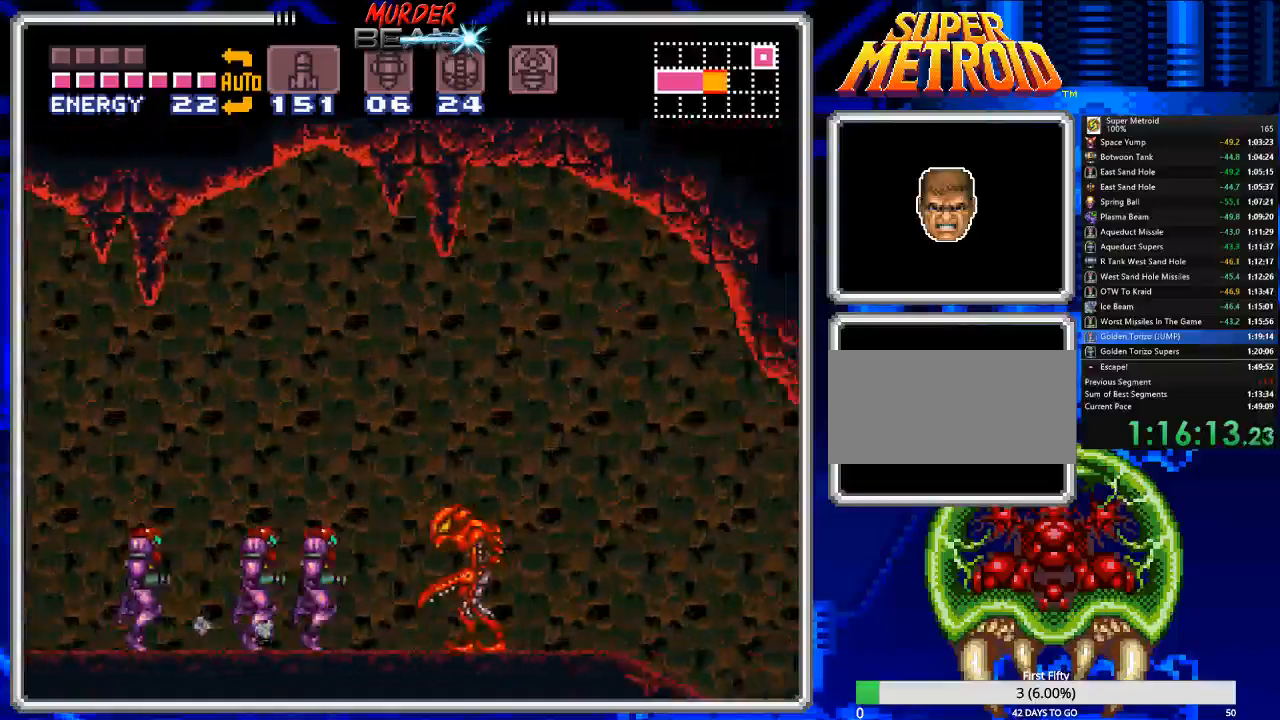
{"buttons": ["B", "DPAD_RIGHT"], "events": []}
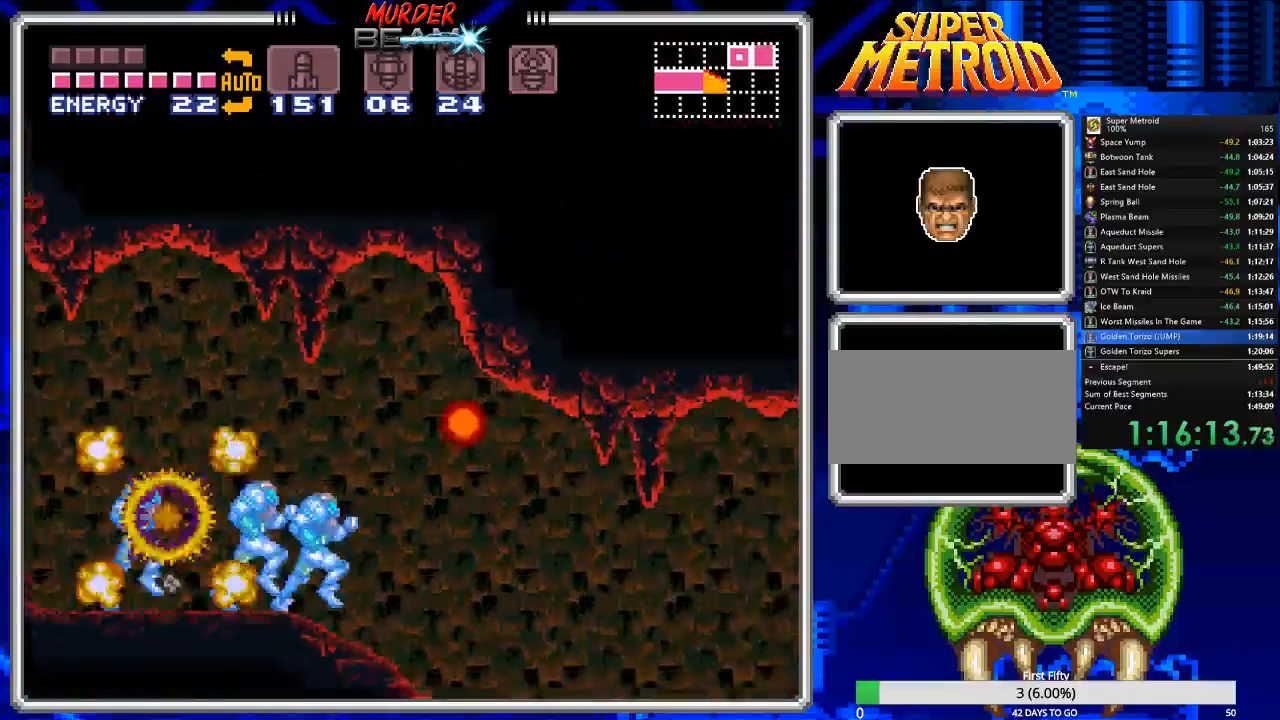
{"buttons": ["B", "DPAD_RIGHT"], "events": []}
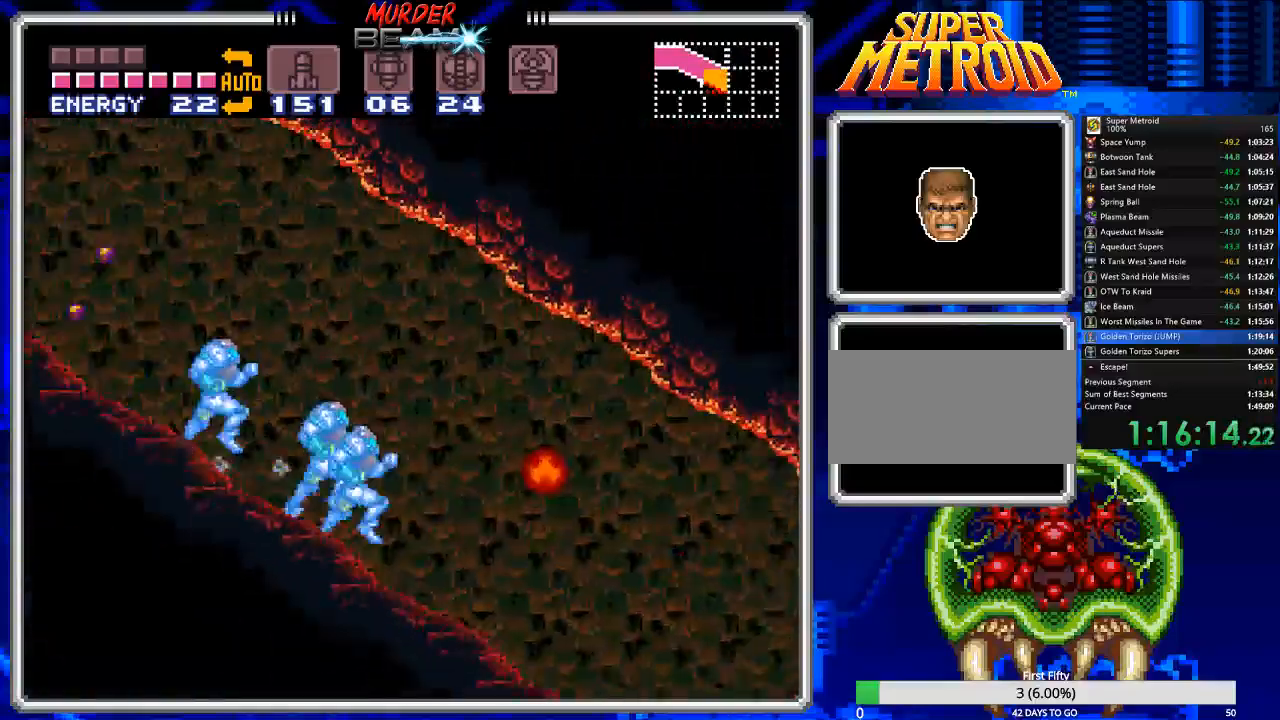
{"buttons": ["B", "DPAD_RIGHT"], "events": []}
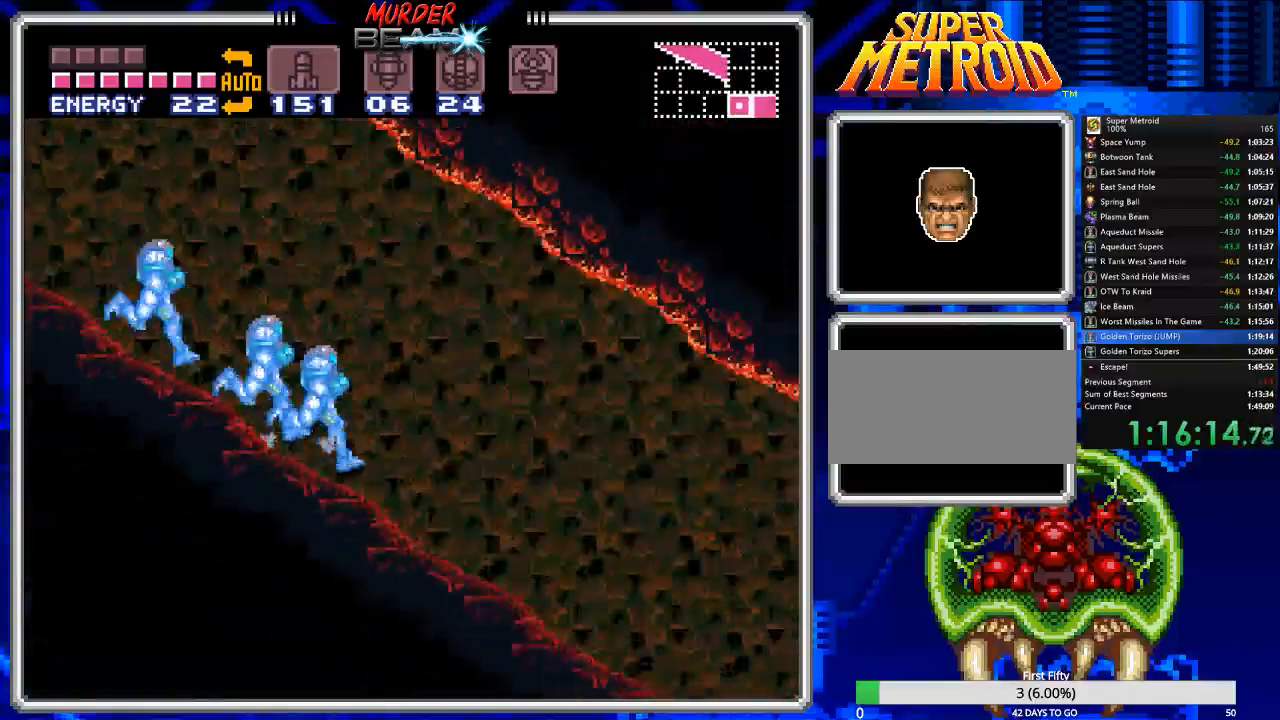
{"buttons": ["B", "DPAD_RIGHT"], "events": []}